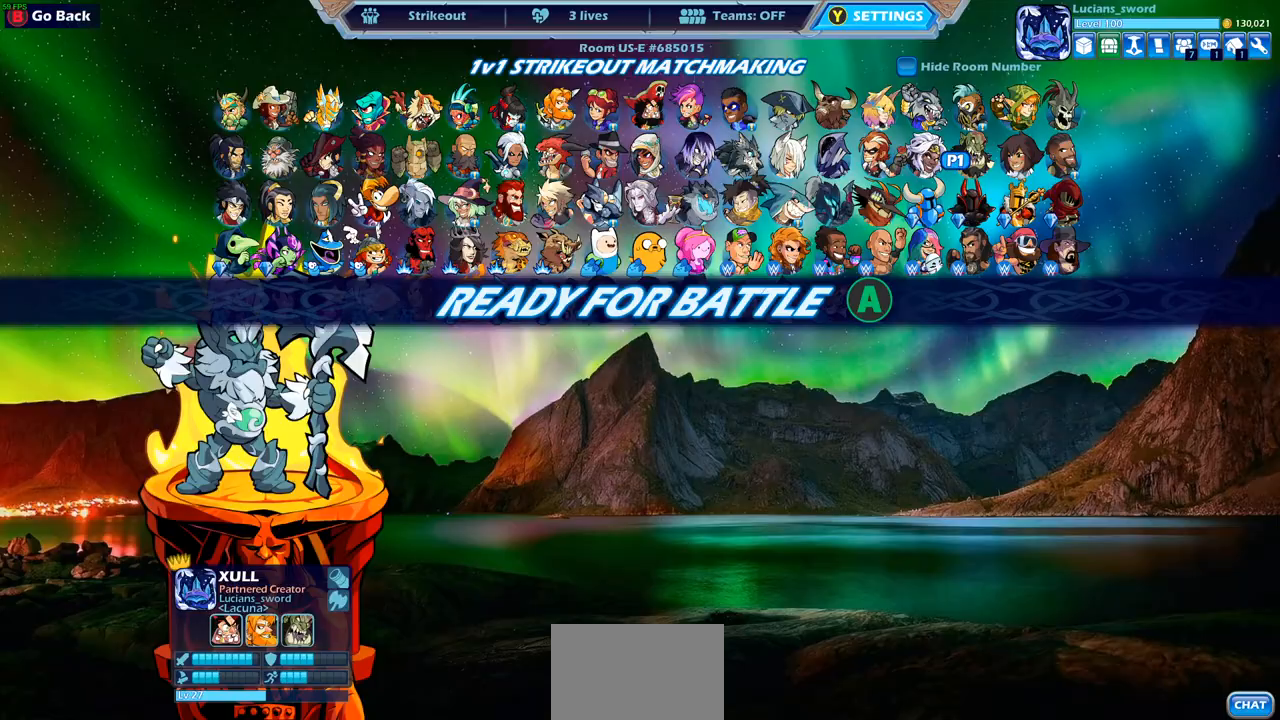
Gameplay with a controller (PlayStation layout); each line is a JSON object with the inputs held at the frame after it. "events" lists button and stick changes between this image and that frame as [ms after this image, input, new state], when the widget could be followed in between.
{"buttons": [], "left_stick": "center", "right_stick": "center", "events": []}
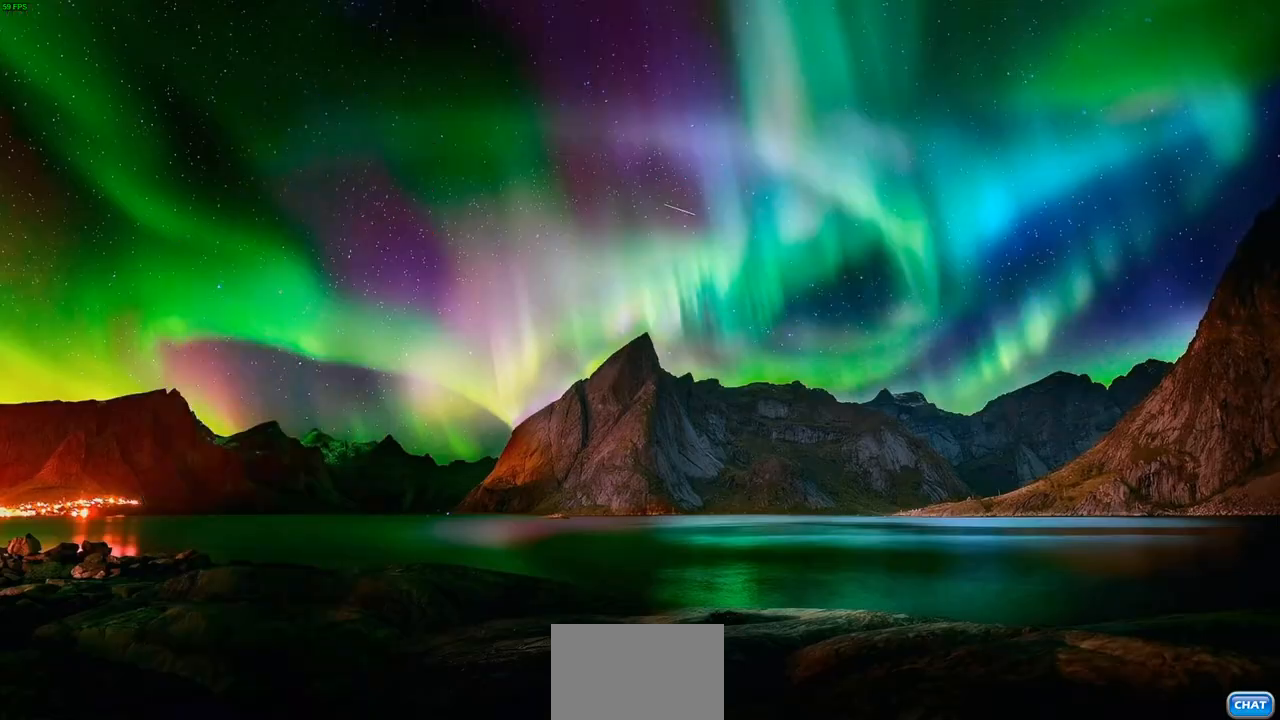
{"buttons": [], "left_stick": "center", "right_stick": "center", "events": []}
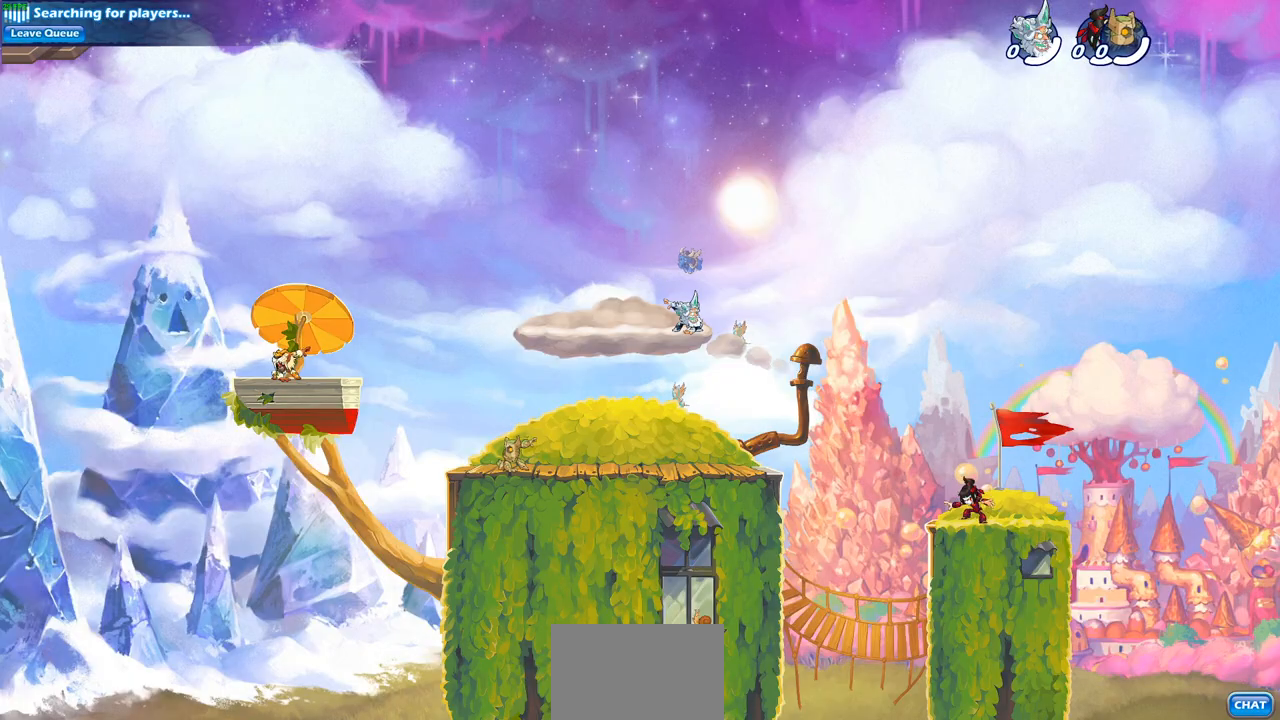
{"buttons": [], "left_stick": "down-left", "right_stick": "center", "events": [[50, "left_stick", "left"], [267, "R2", "down"], [283, "CROSS", "down"], [417, "CROSS", "up"], [433, "R2", "up"], [483, "left_stick", "down-left"]]}
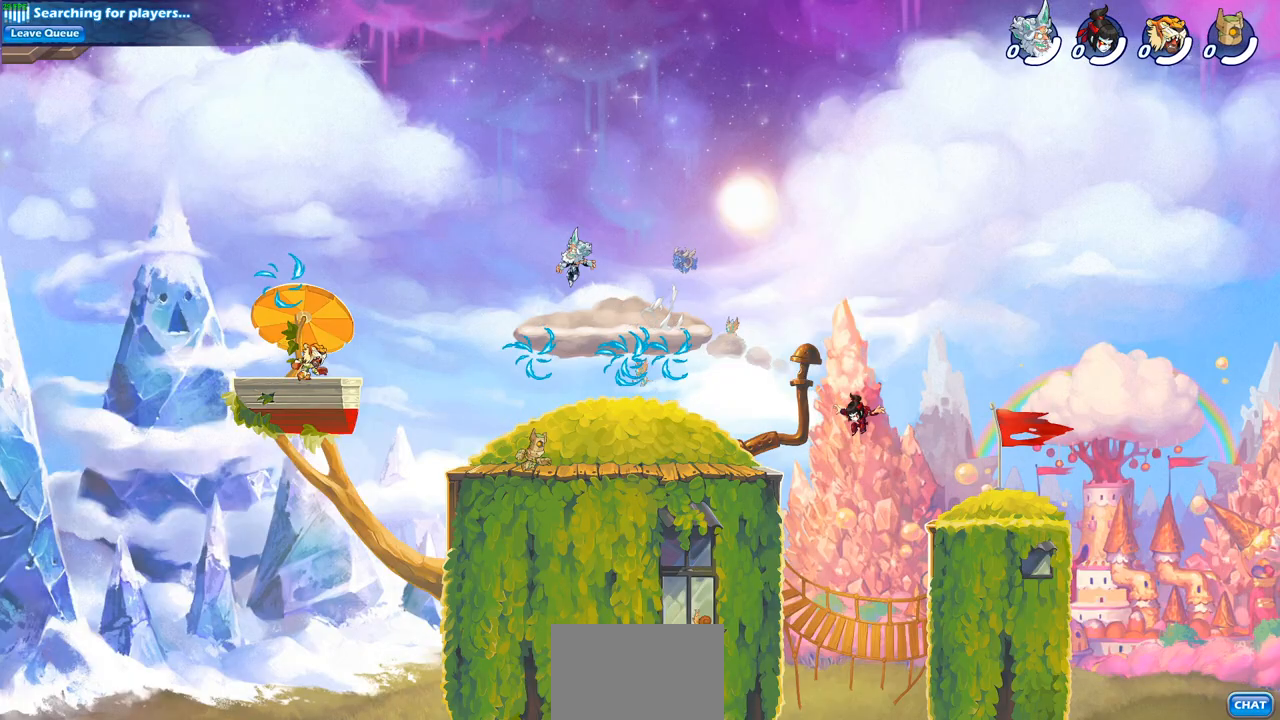
{"buttons": [], "left_stick": "down-right", "right_stick": "center", "events": [[67, "left_stick", "down-right"], [350, "R1", "down"], [483, "R1", "up"]]}
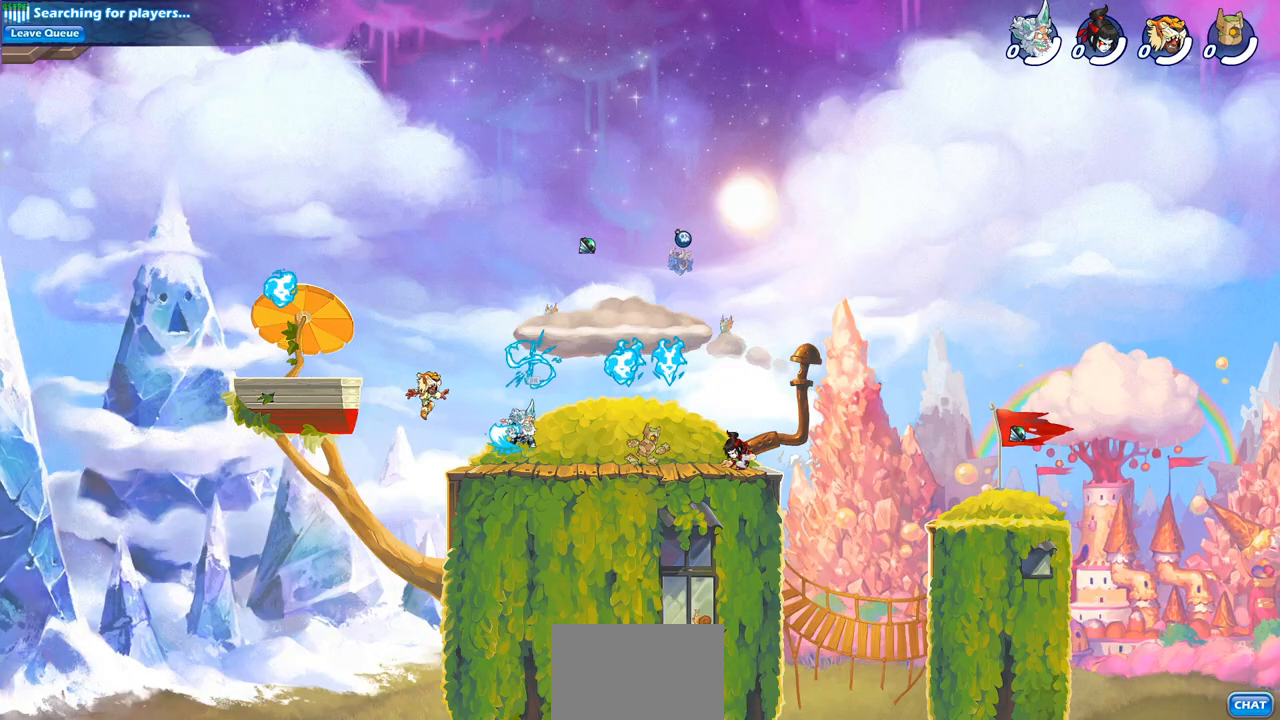
{"buttons": [], "left_stick": "center", "right_stick": "center", "events": [[67, "left_stick", "right"], [117, "R2", "down"], [183, "CIRCLE", "down"], [250, "R2", "up"], [250, "left_stick", "center"], [283, "CIRCLE", "up"]]}
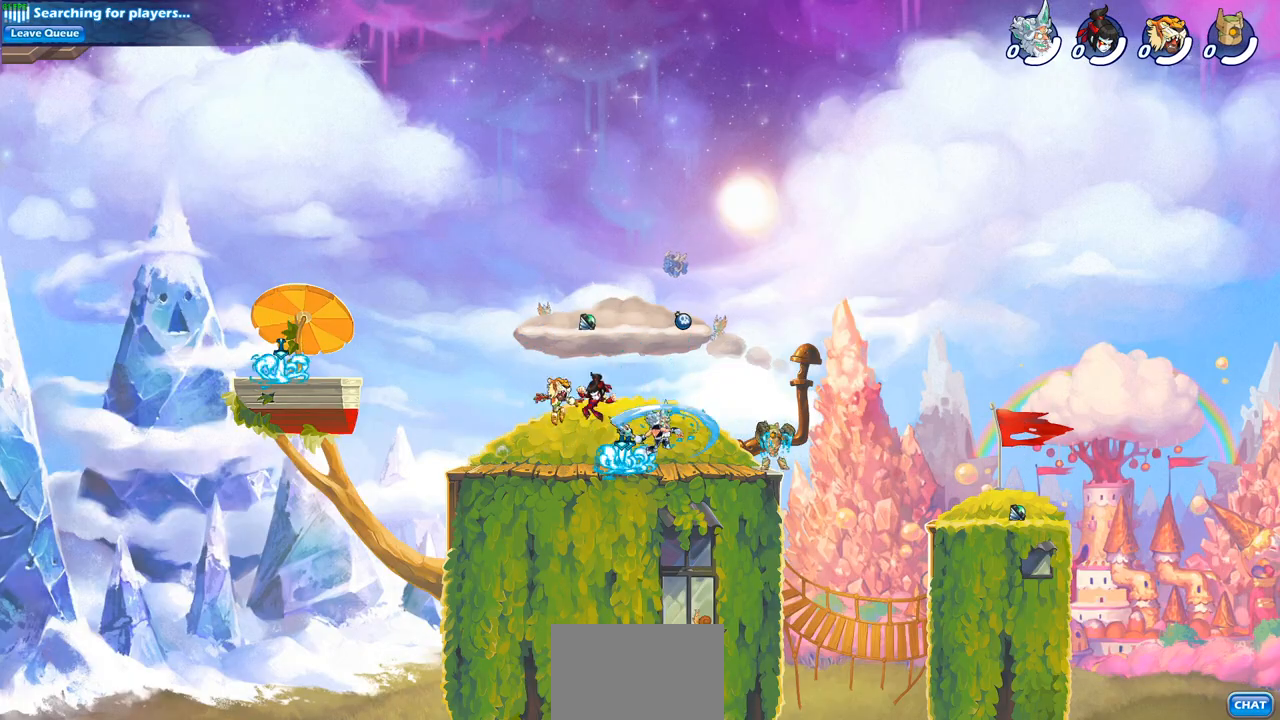
{"buttons": [], "left_stick": "center", "right_stick": "center", "events": []}
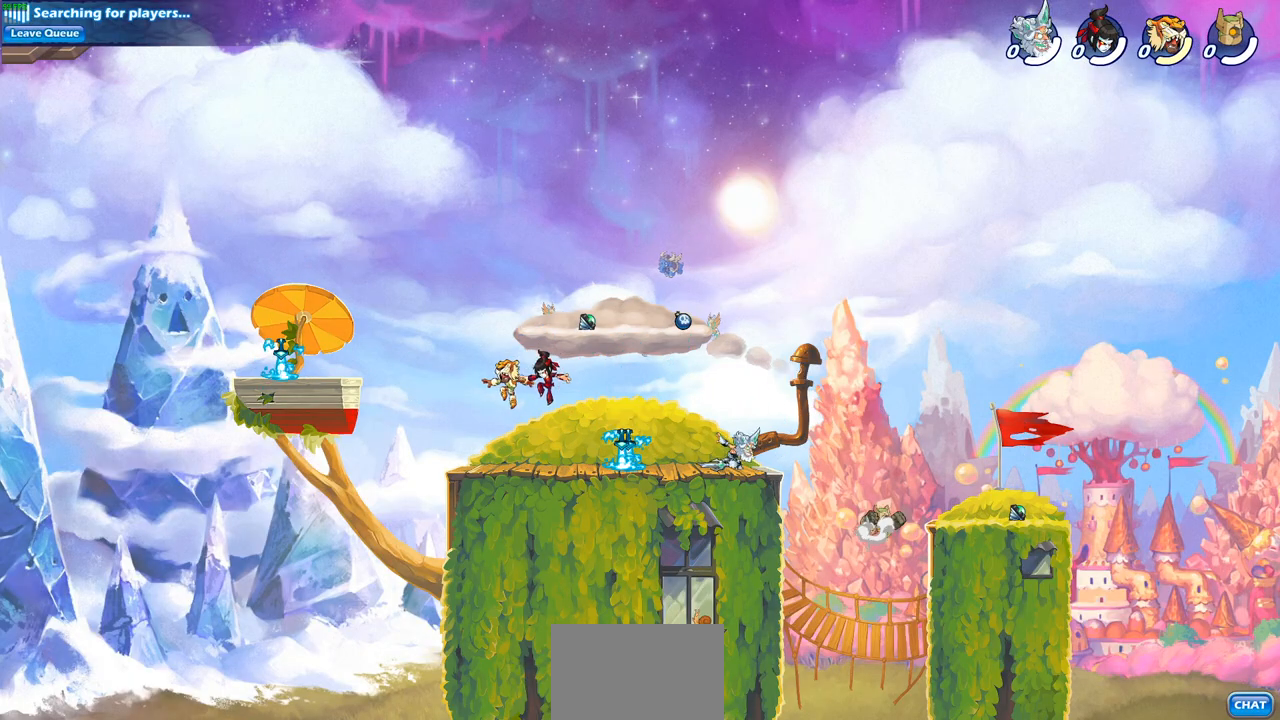
{"buttons": ["SQUARE", "R2"], "left_stick": "up-right", "right_stick": "center", "events": [[183, "left_stick", "left"], [433, "R2", "down"], [467, "SQUARE", "down"], [483, "left_stick", "up-right"]]}
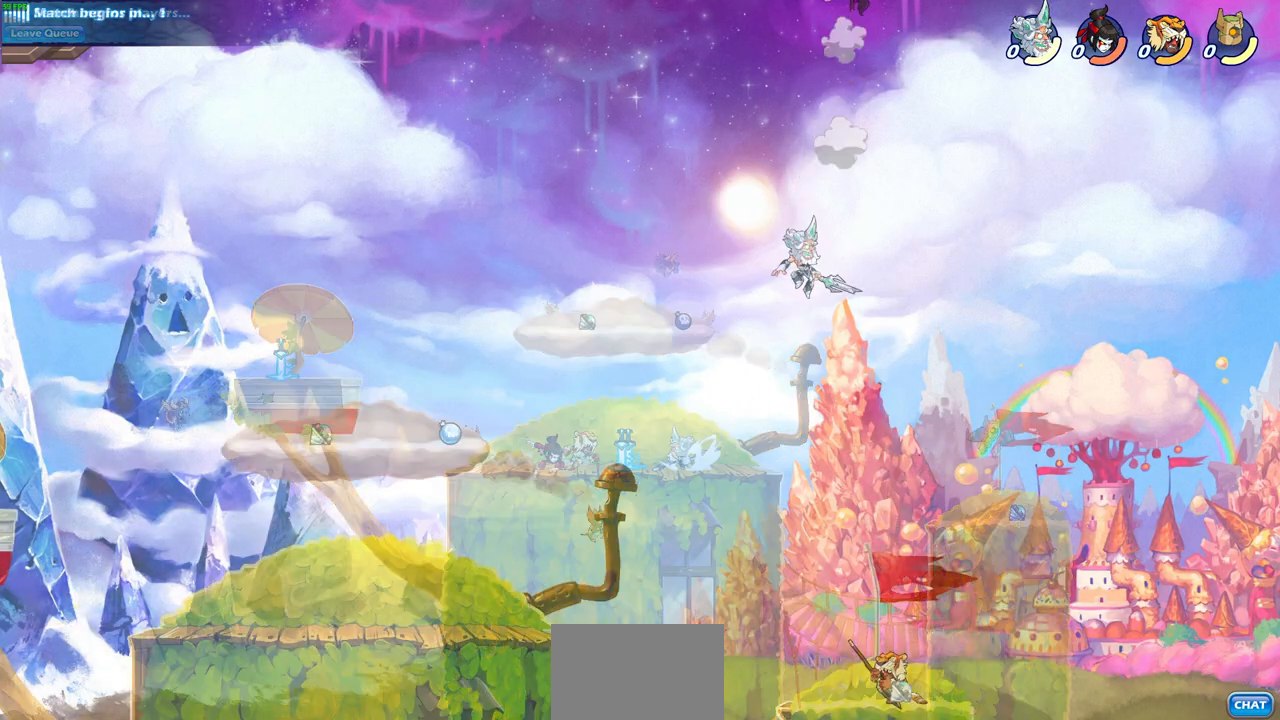
{"buttons": [], "left_stick": "up-left", "right_stick": "center", "events": [[67, "CROSS", "down"], [67, "R2", "up"], [100, "SQUARE", "up"], [150, "left_stick", "up"], [183, "CROSS", "up"], [283, "CROSS", "down"], [350, "SQUARE", "down"], [367, "CROSS", "up"], [400, "right_stick", "down-left"], [450, "right_stick", "center"], [467, "SQUARE", "up"], [467, "left_stick", "up-left"]]}
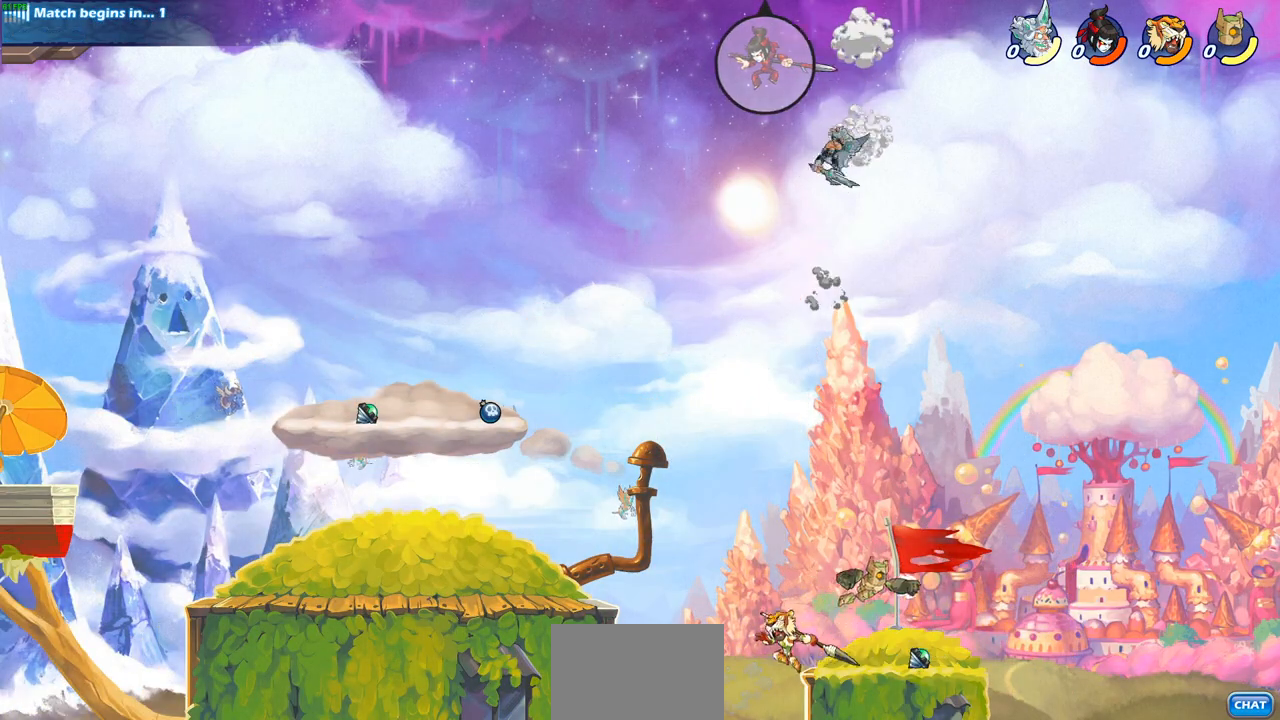
{"buttons": [], "left_stick": "down-left", "right_stick": "center", "events": [[183, "left_stick", "left"], [383, "left_stick", "down-left"]]}
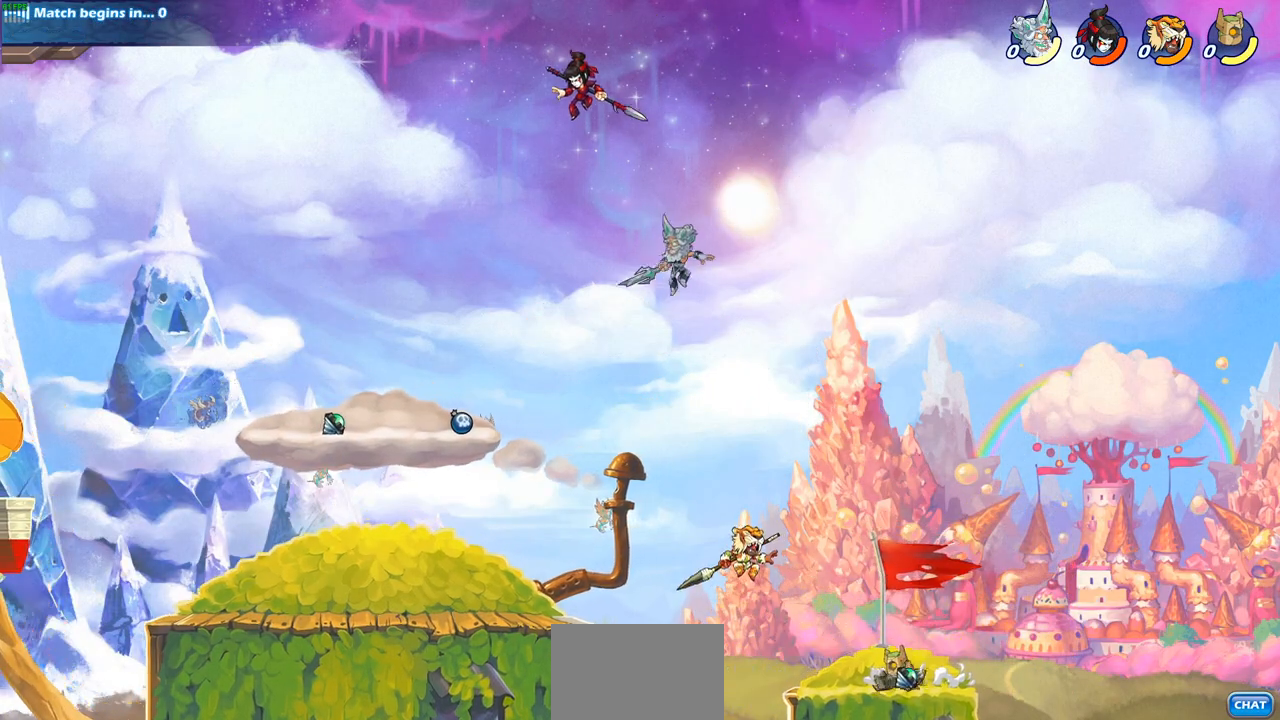
{"buttons": [], "left_stick": "left", "right_stick": "center", "events": [[217, "left_stick", "left"]]}
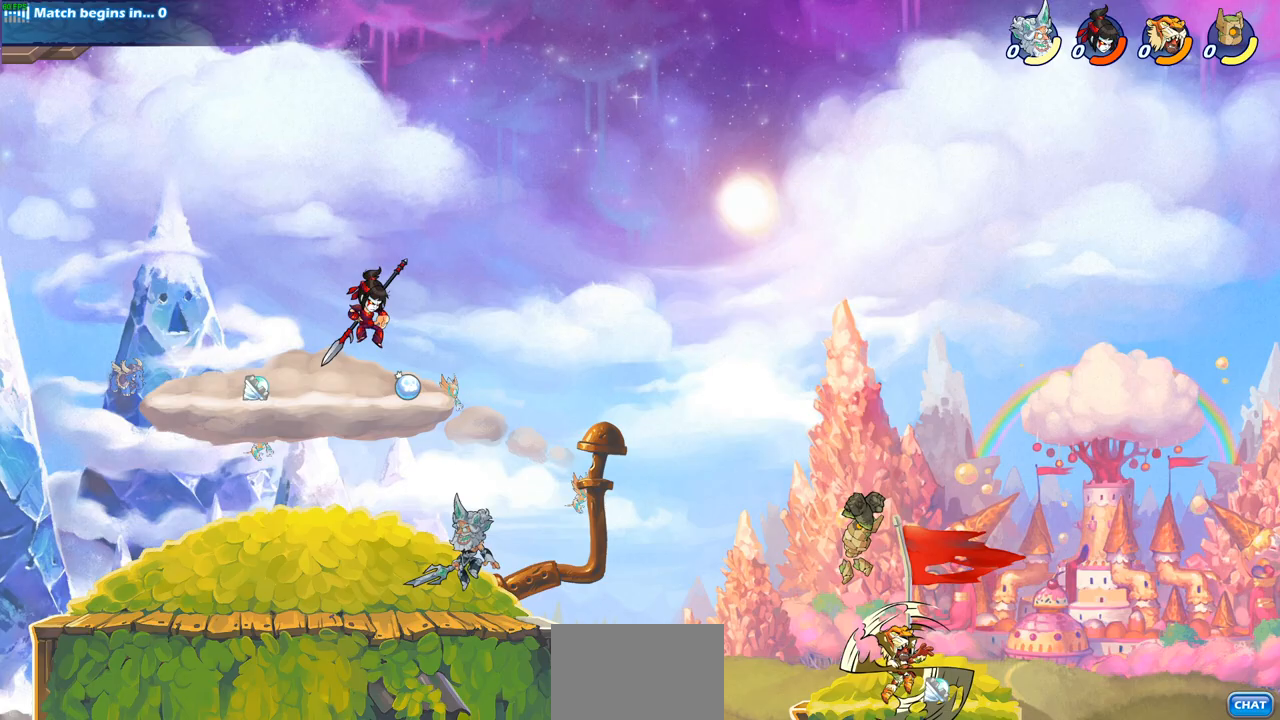
{"buttons": ["CIRCLE", "R2"], "left_stick": "down", "right_stick": "center", "events": [[33, "left_stick", "up-right"], [200, "left_stick", "right"], [400, "R2", "down"], [400, "left_stick", "down"], [450, "CIRCLE", "down"]]}
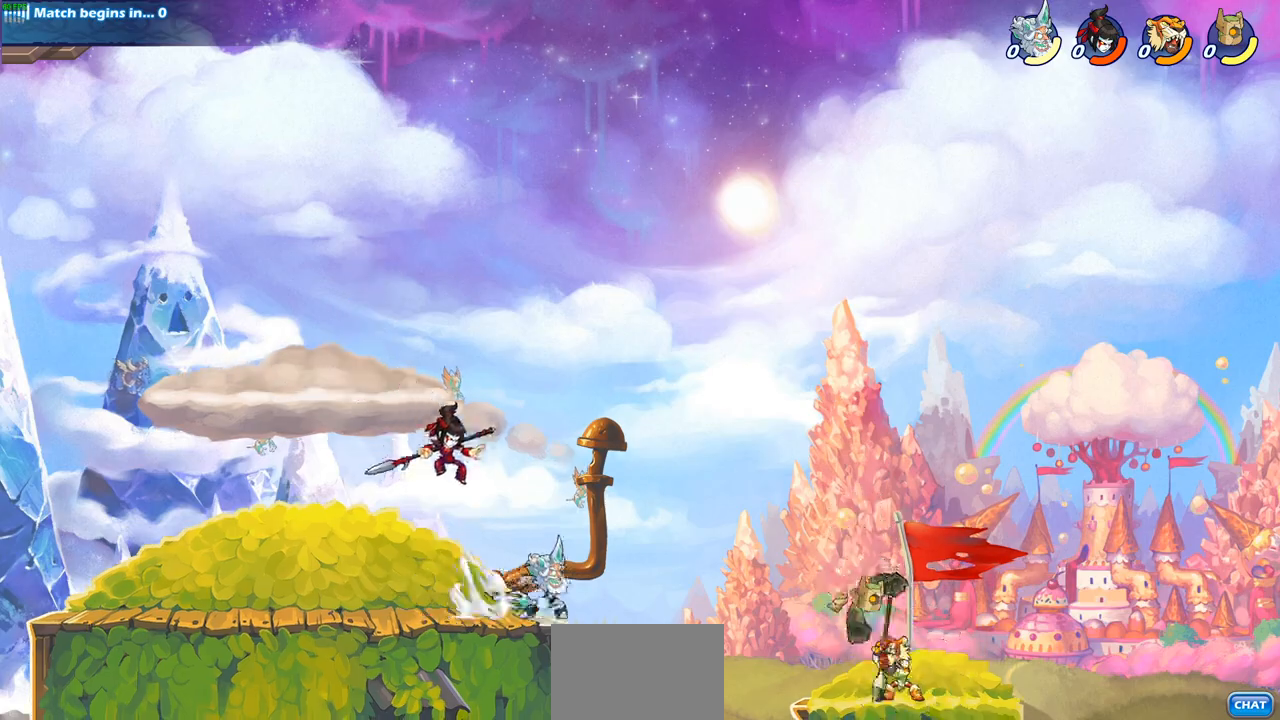
{"buttons": [], "left_stick": "center", "right_stick": "center", "events": [[50, "R2", "up"], [383, "CIRCLE", "up"], [483, "left_stick", "center"]]}